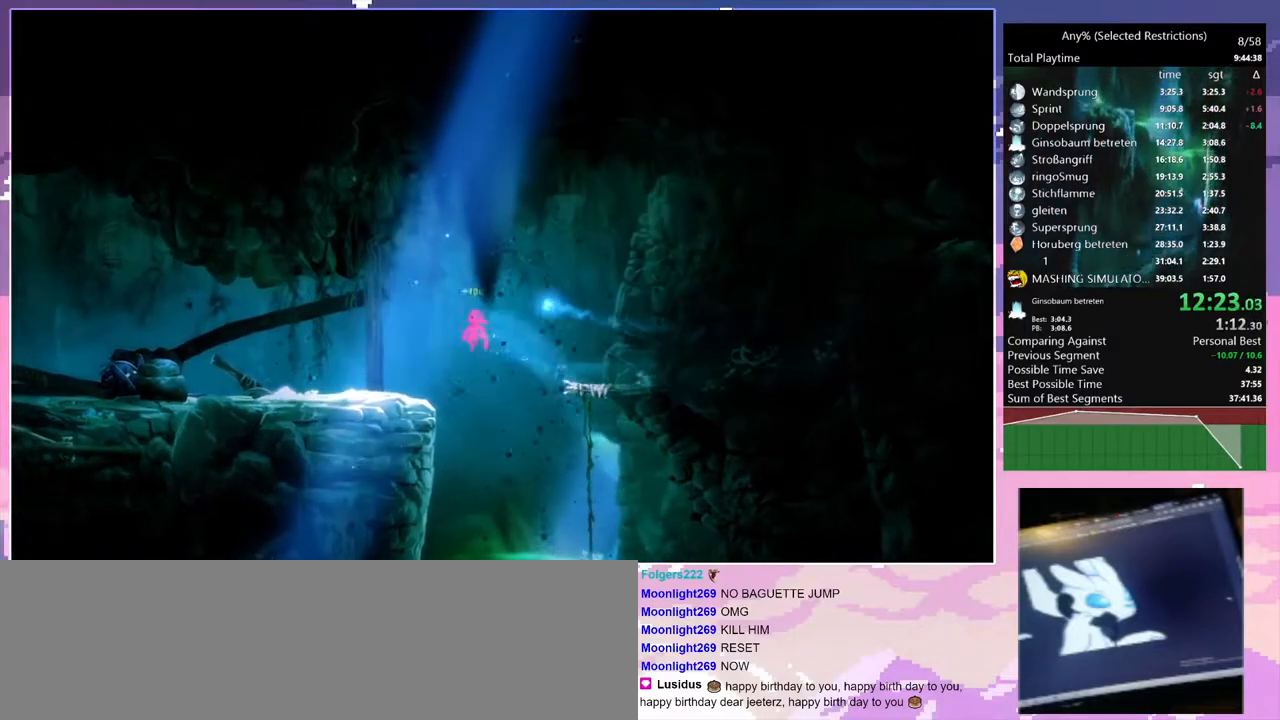
Gameplay with keyboard; each line is a JSON object with the keys held at the frame after it. "events" lists presses ("down") and releases ("up") of "bash", "bash2", "bash3", "bash4", "bz", "cdash", "cjupg", "cnfrm", "cnfrm2", "d", "dash", "dbash", "debug", "escape", "glide", "glimb", "grnde", "grnde2", "jump", "pause", "q", "rjump", "s", "sa", "save", "space", "spirit_flame", "ui" and "z" between this image and that frame as [ms after this image, input, new state], when the widget could be followed in between. No other keys are recorded. Mouse input is not recorded. Key names are as the overlay labels them; some are game actions (e.g. jump) rather than physical keys.
{"keys": [], "events": [[217, "space", "down"], [350, "space", "up"]]}
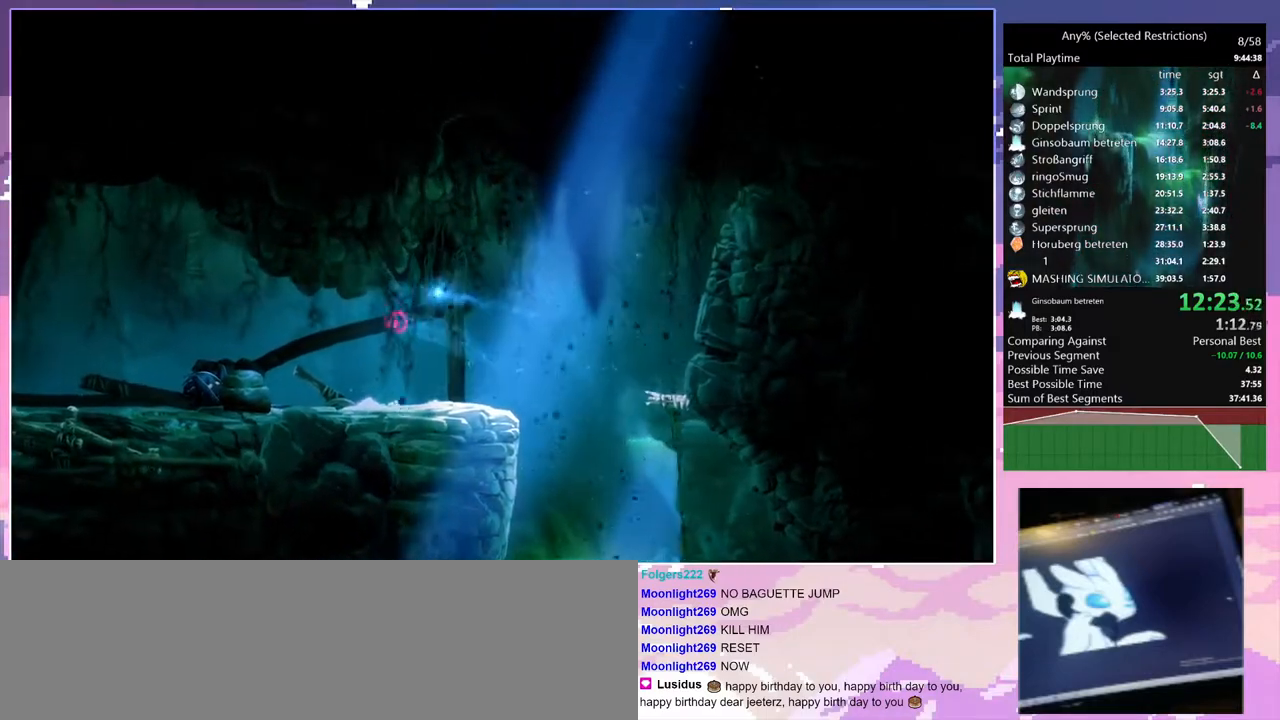
{"keys": [], "events": []}
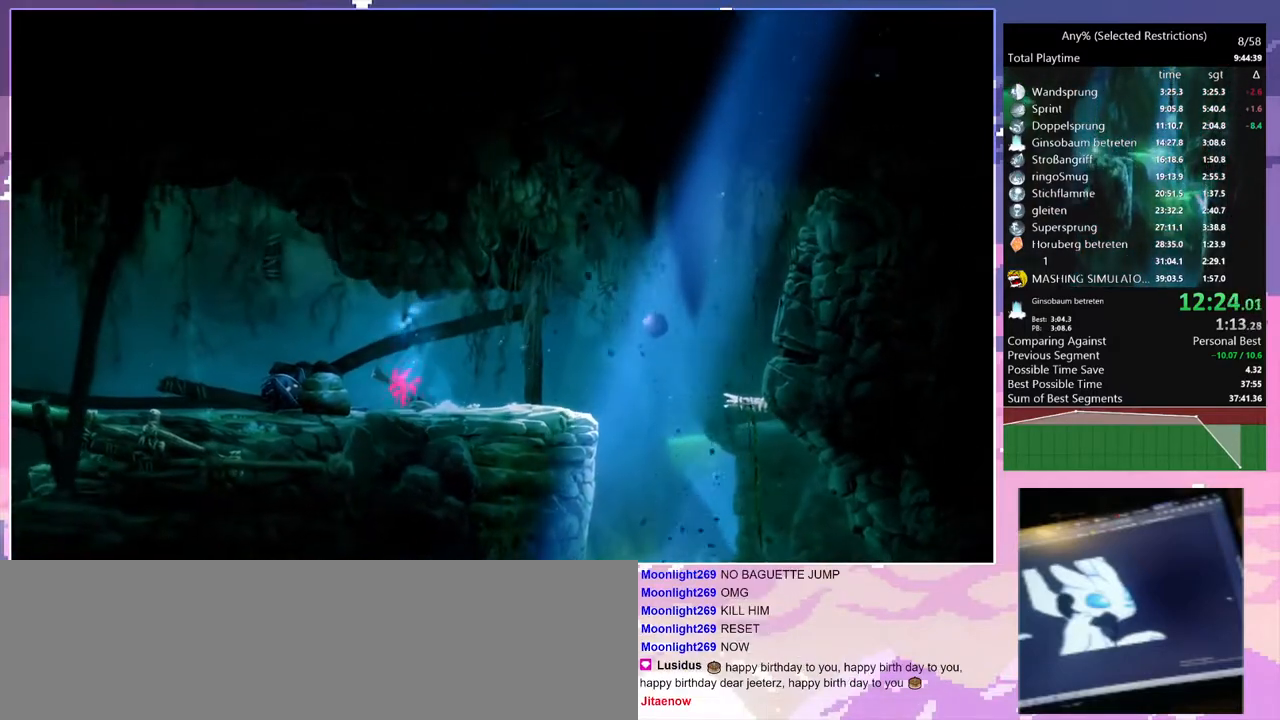
{"keys": [], "events": []}
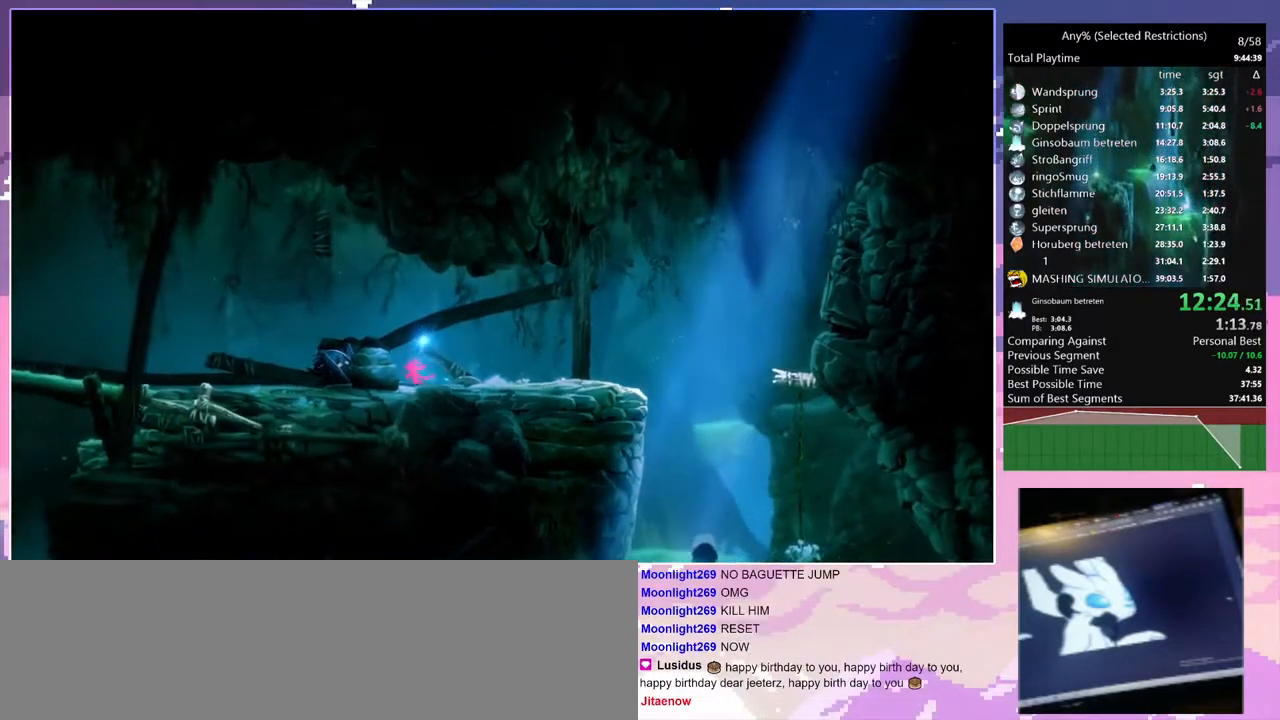
{"keys": [], "events": []}
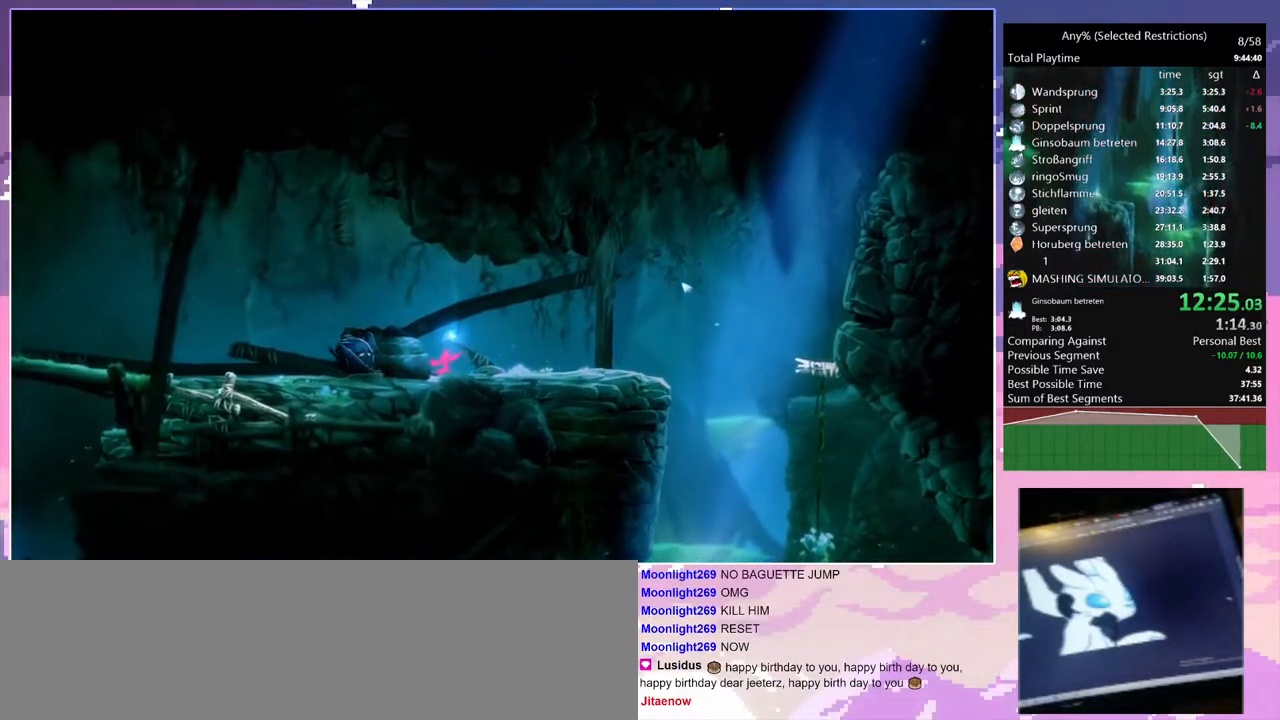
{"keys": [], "events": []}
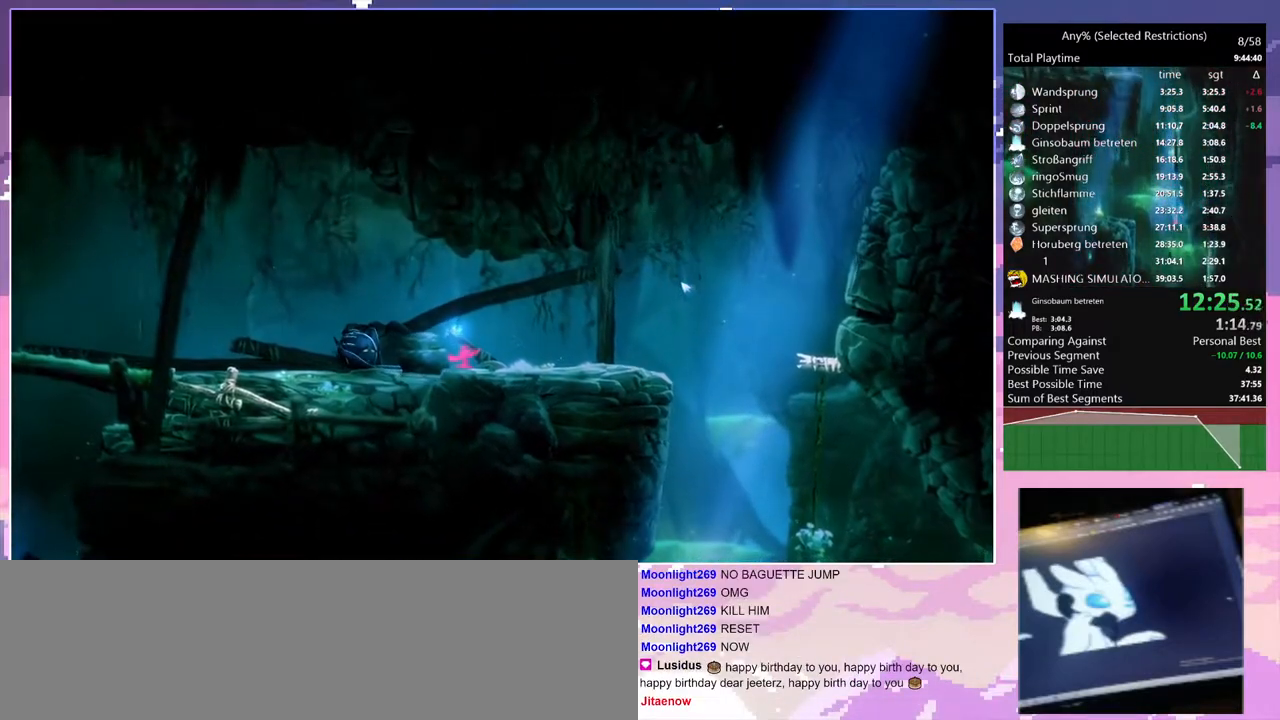
{"keys": ["q"], "events": [[150, "q", "down"]]}
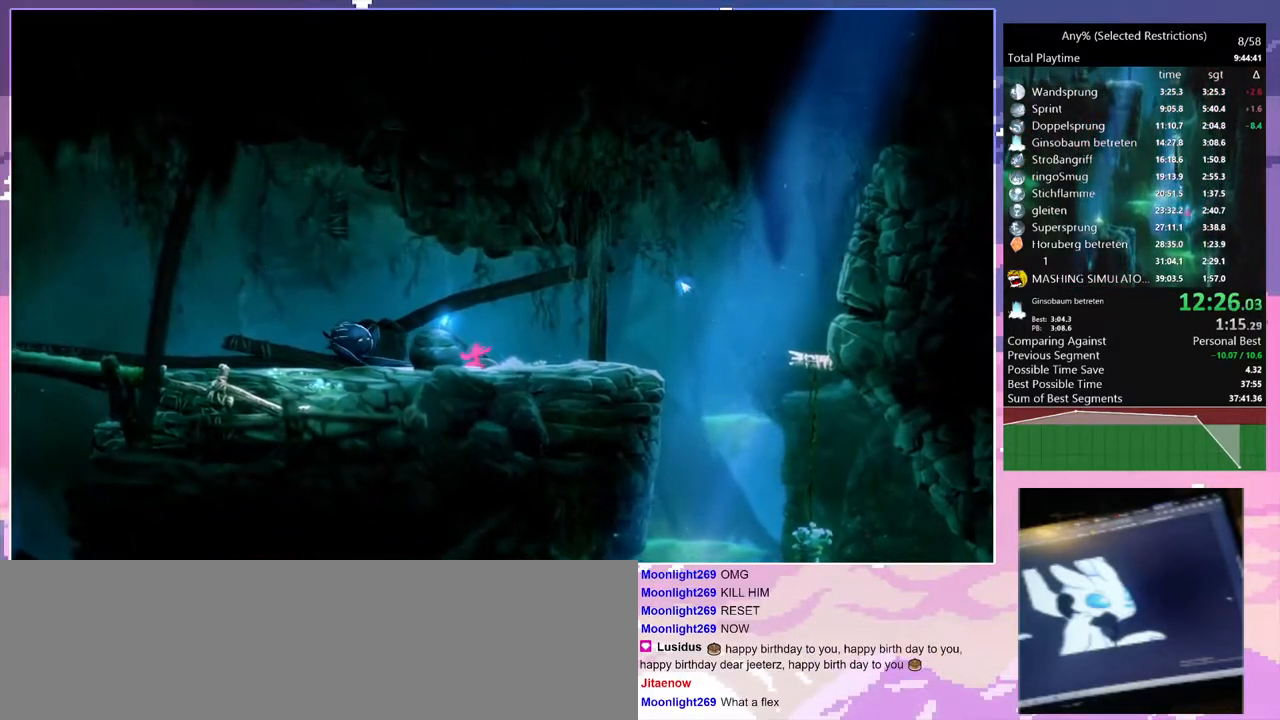
{"keys": ["q"], "events": []}
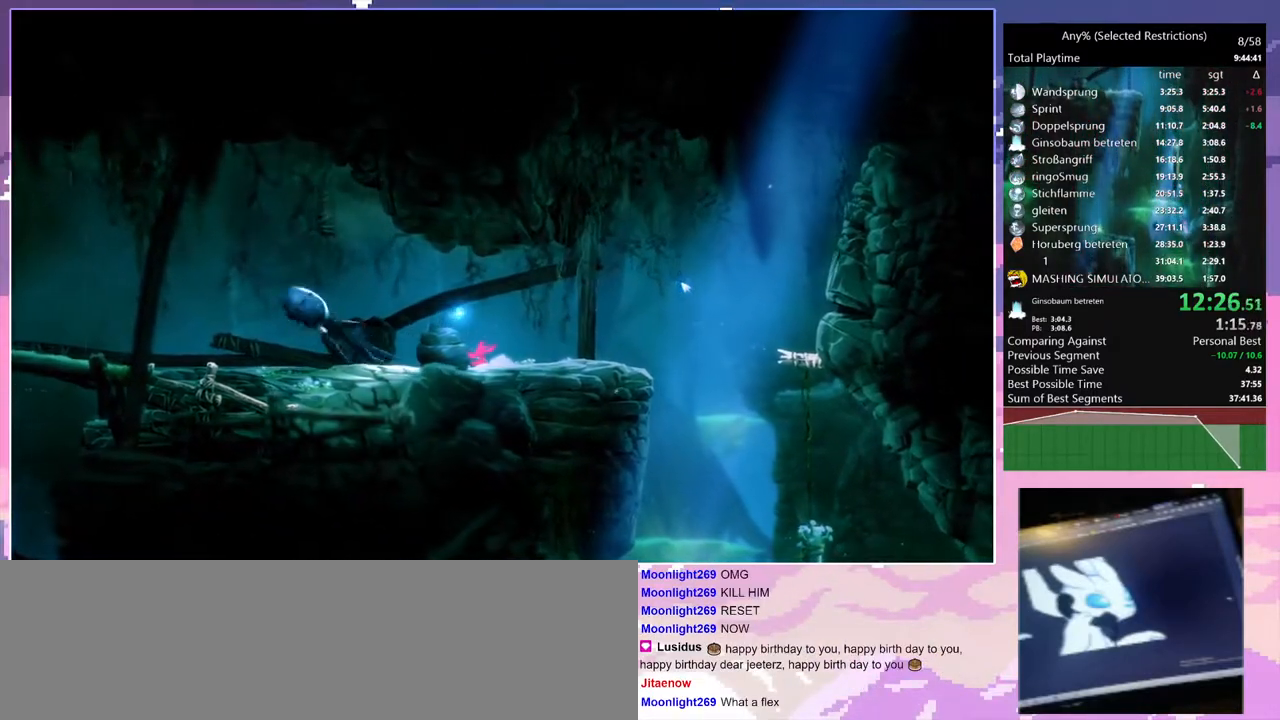
{"keys": ["q"], "events": []}
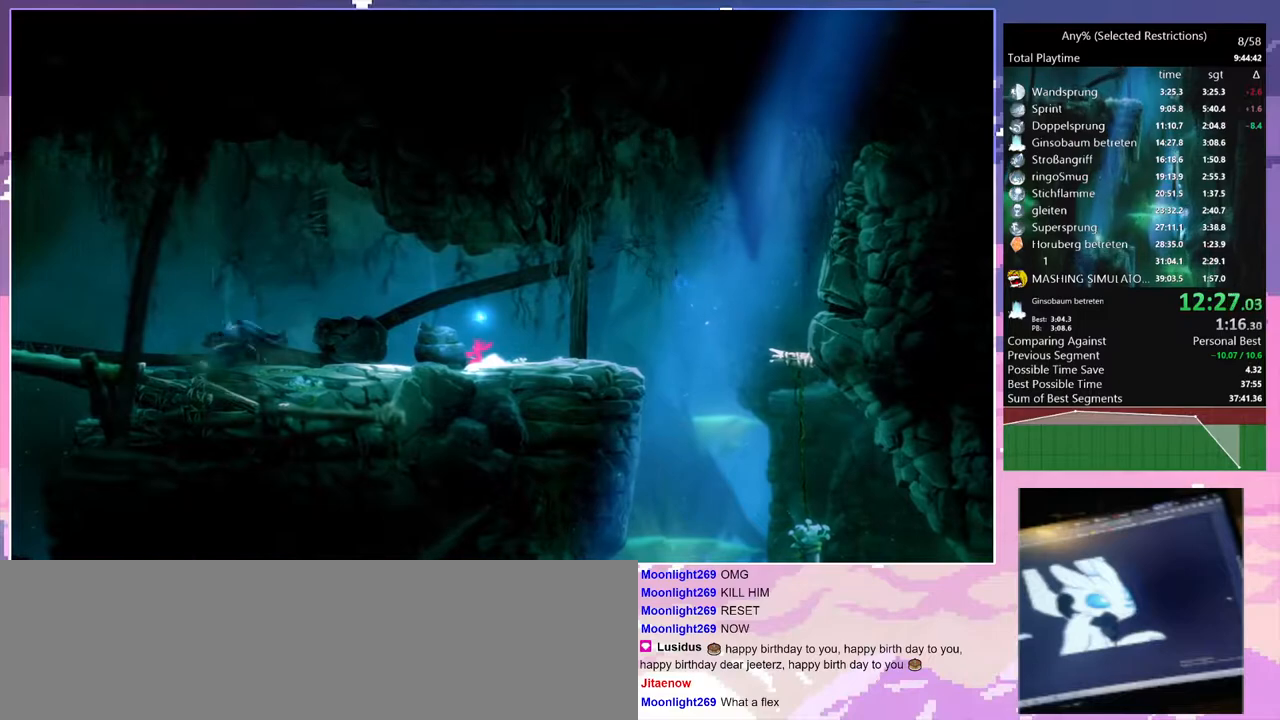
{"keys": ["q"], "events": []}
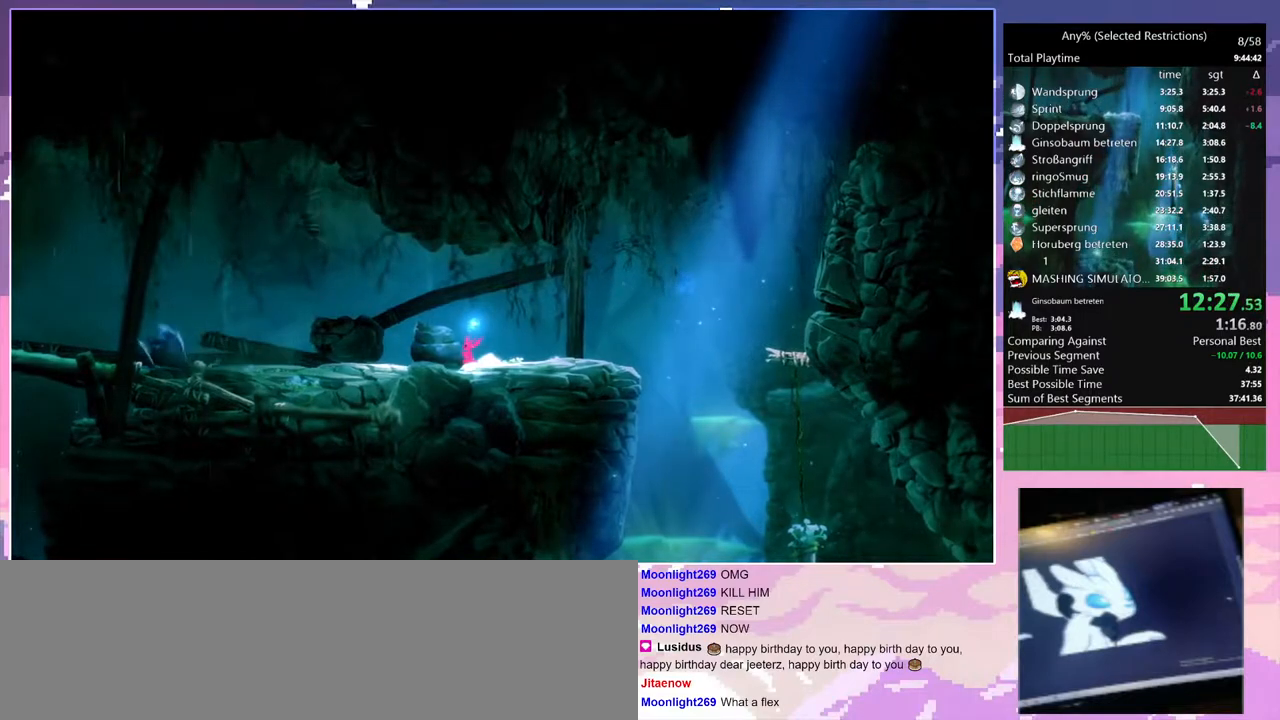
{"keys": ["q"], "events": []}
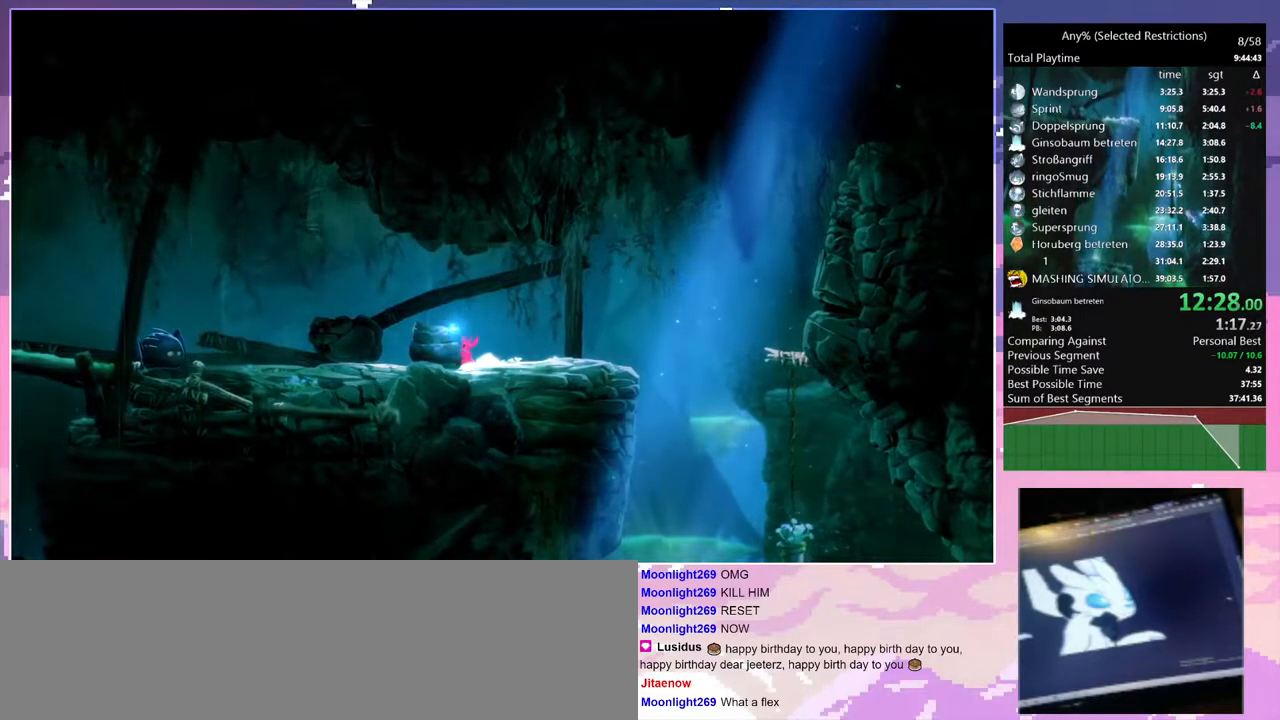
{"keys": ["q"], "events": []}
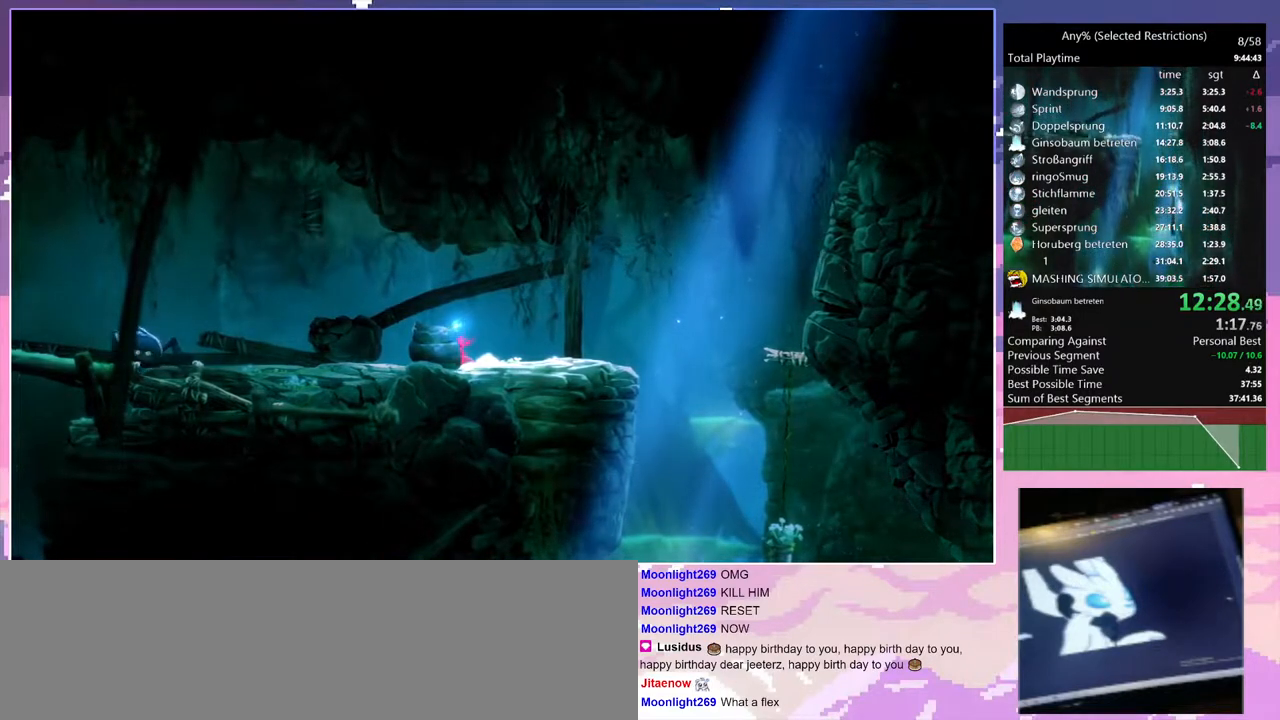
{"keys": ["q"], "events": []}
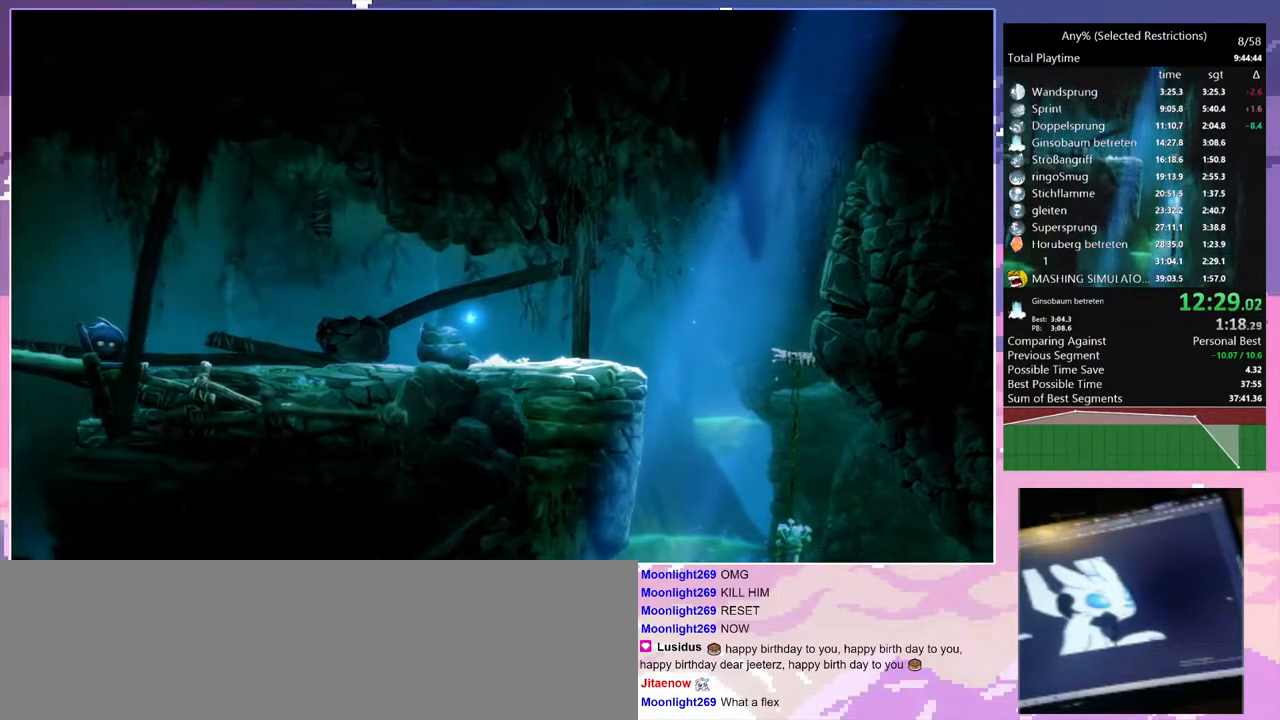
{"keys": ["q"], "events": []}
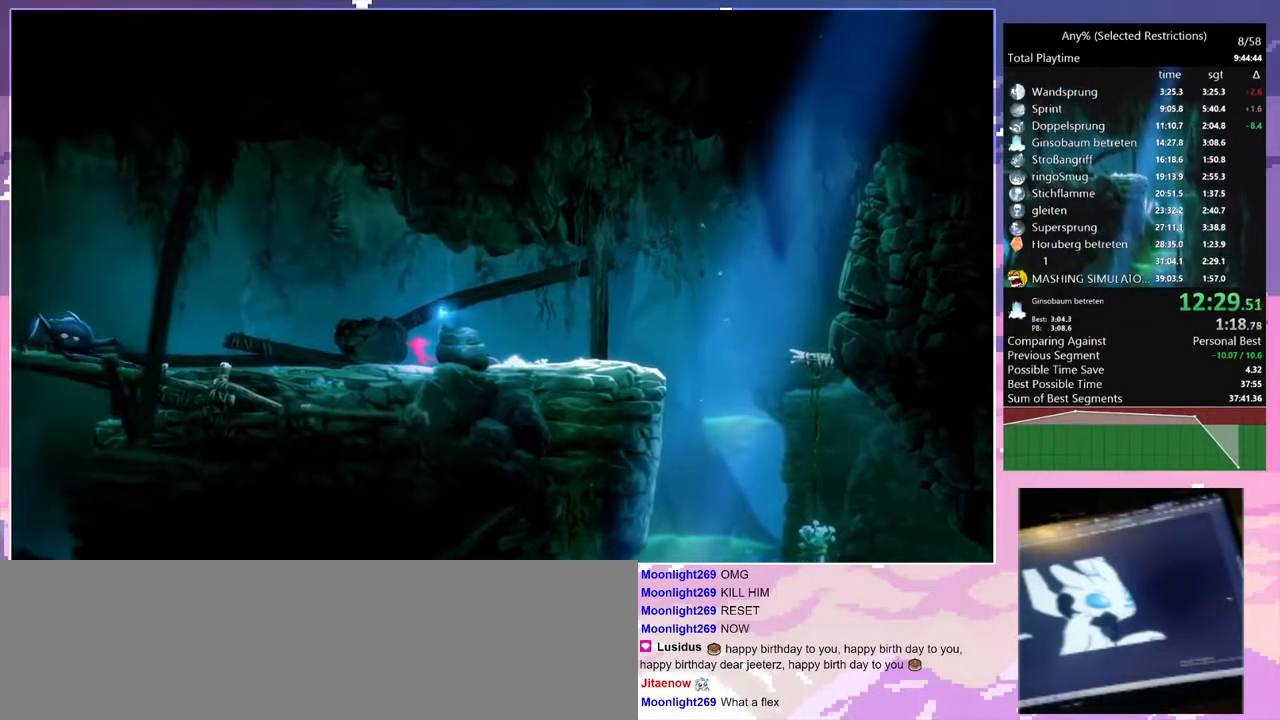
{"keys": ["q"], "events": []}
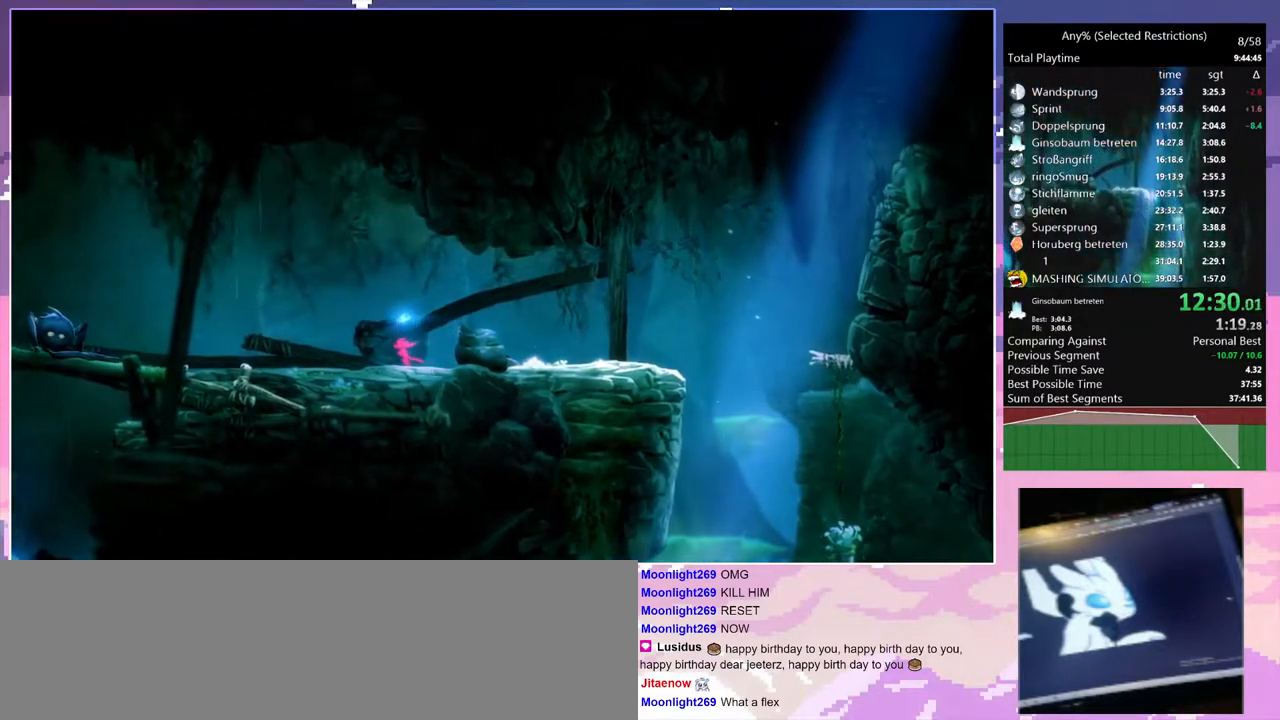
{"keys": ["q"], "events": []}
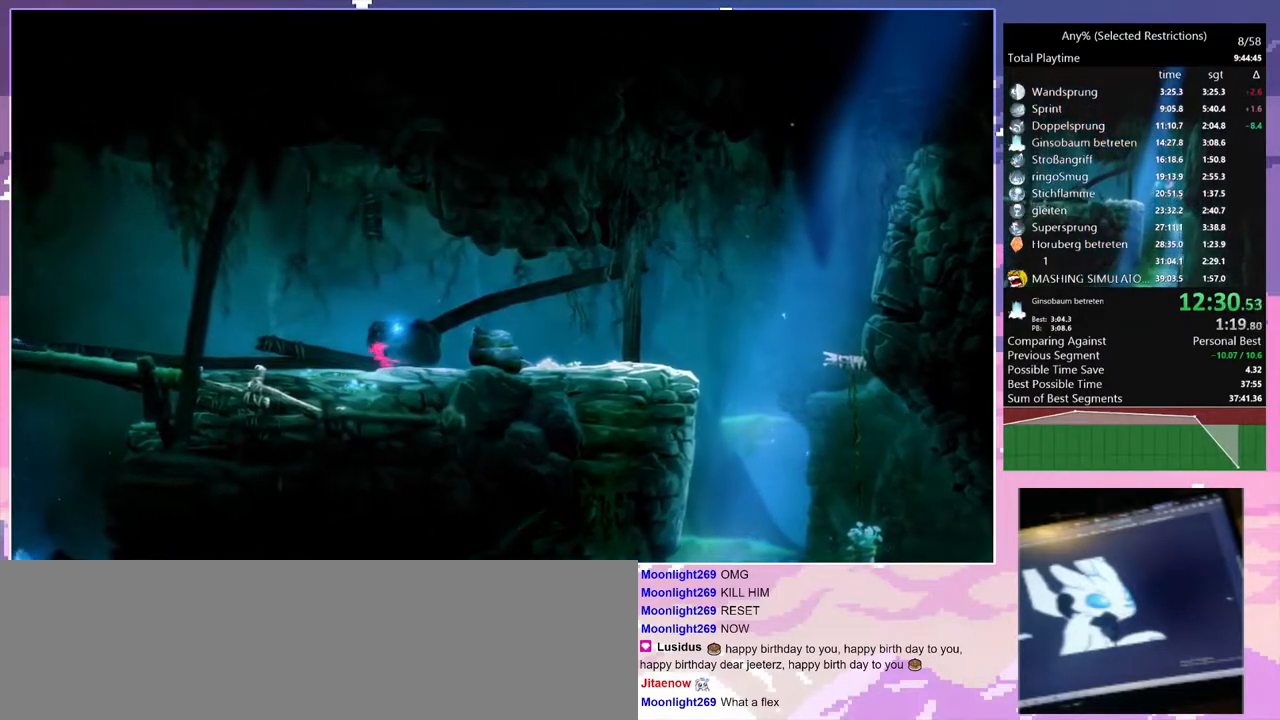
{"keys": ["q"], "events": []}
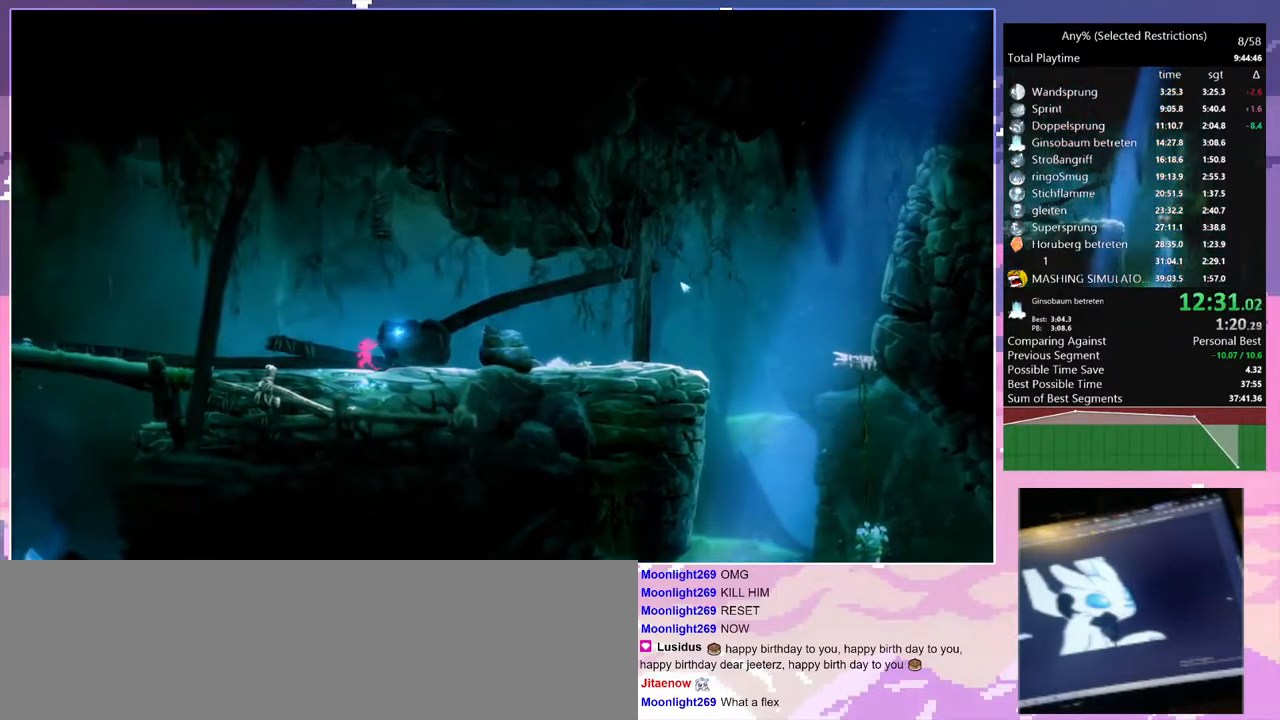
{"keys": ["q"], "events": []}
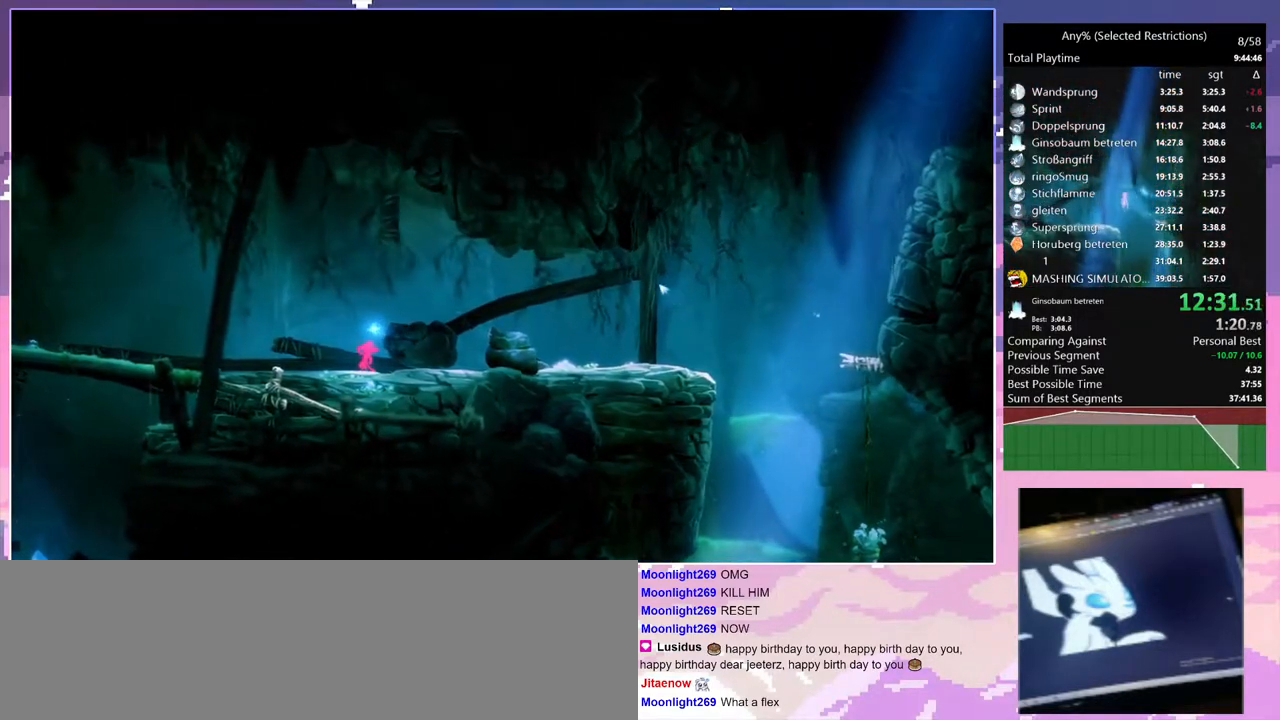
{"keys": ["q"], "events": []}
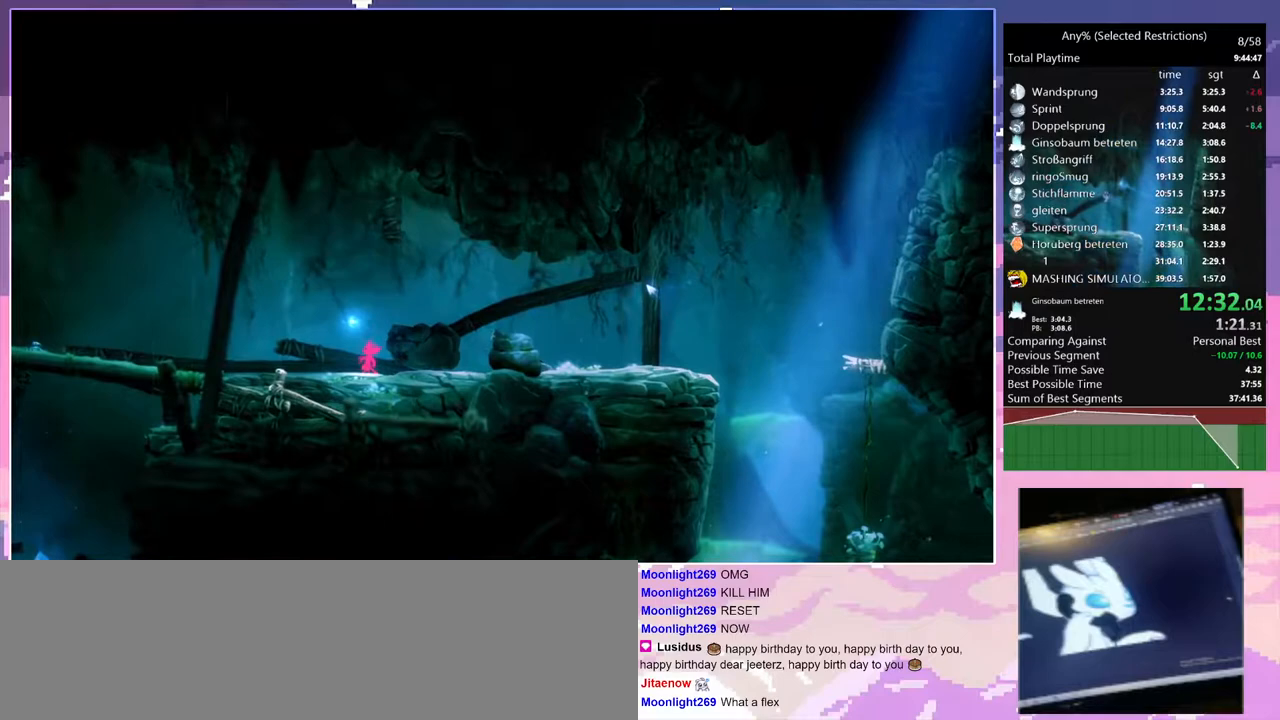
{"keys": ["q"], "events": []}
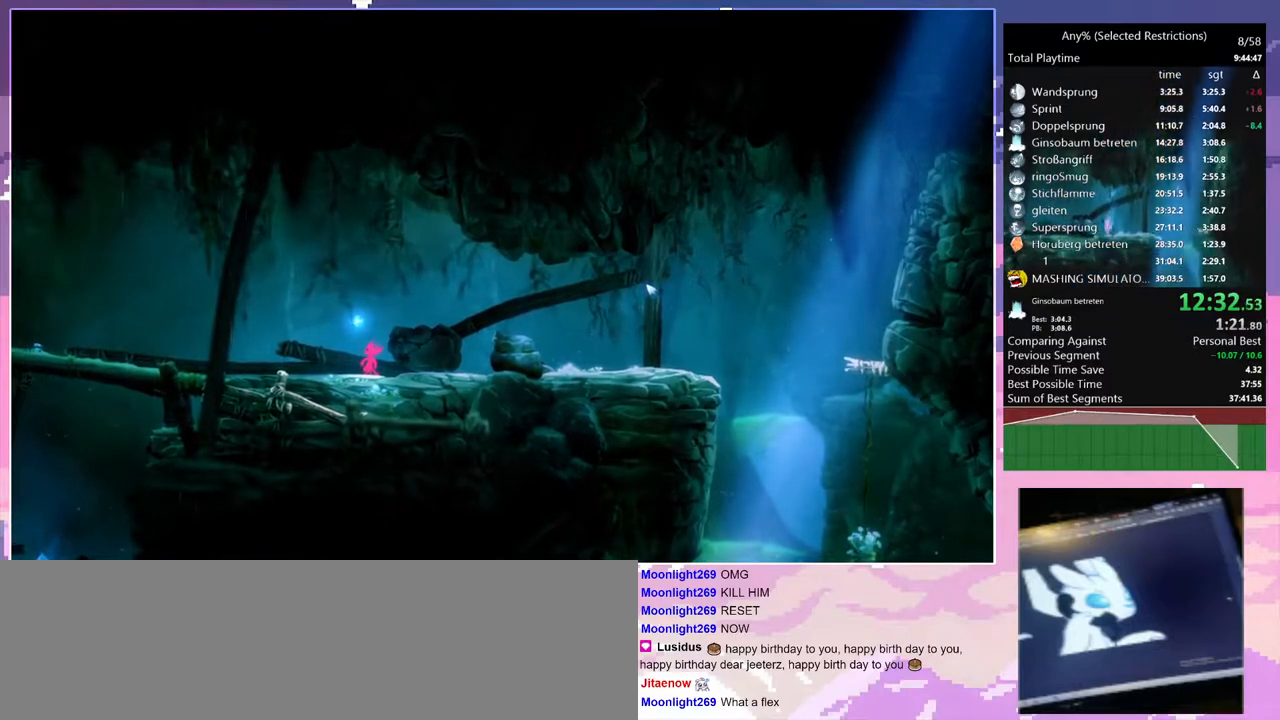
{"keys": ["q"], "events": []}
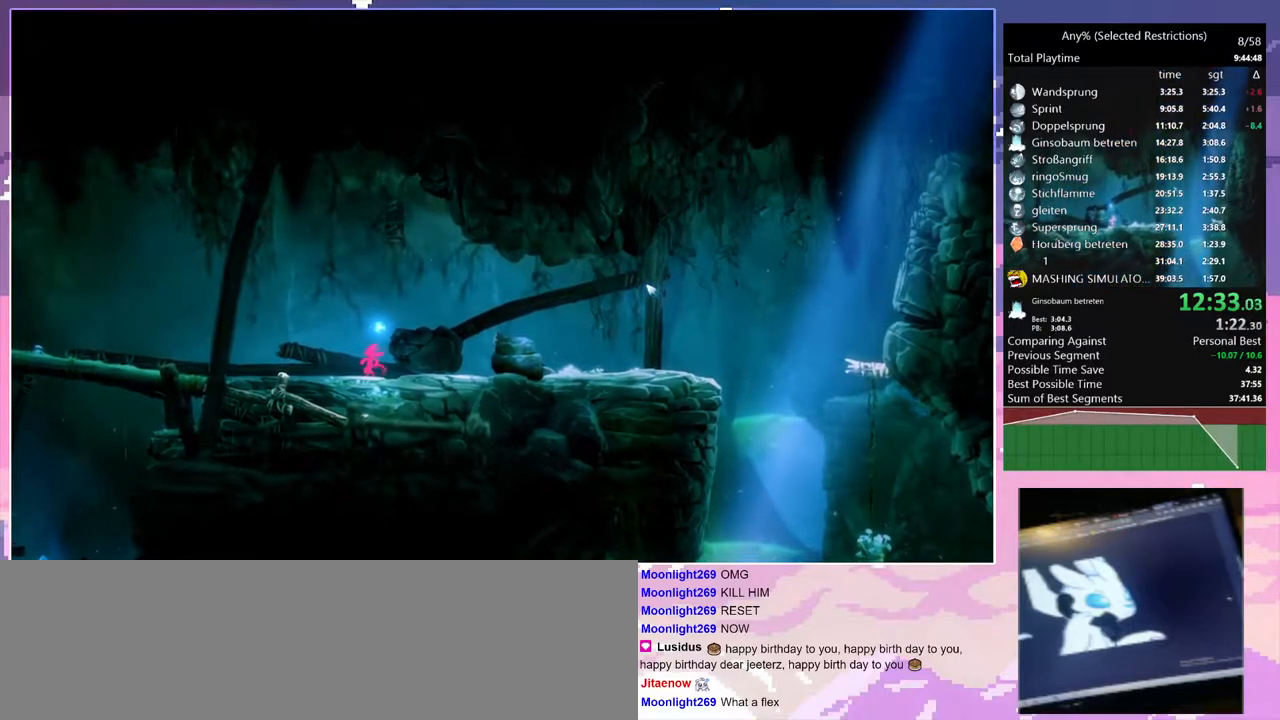
{"keys": ["q"], "events": []}
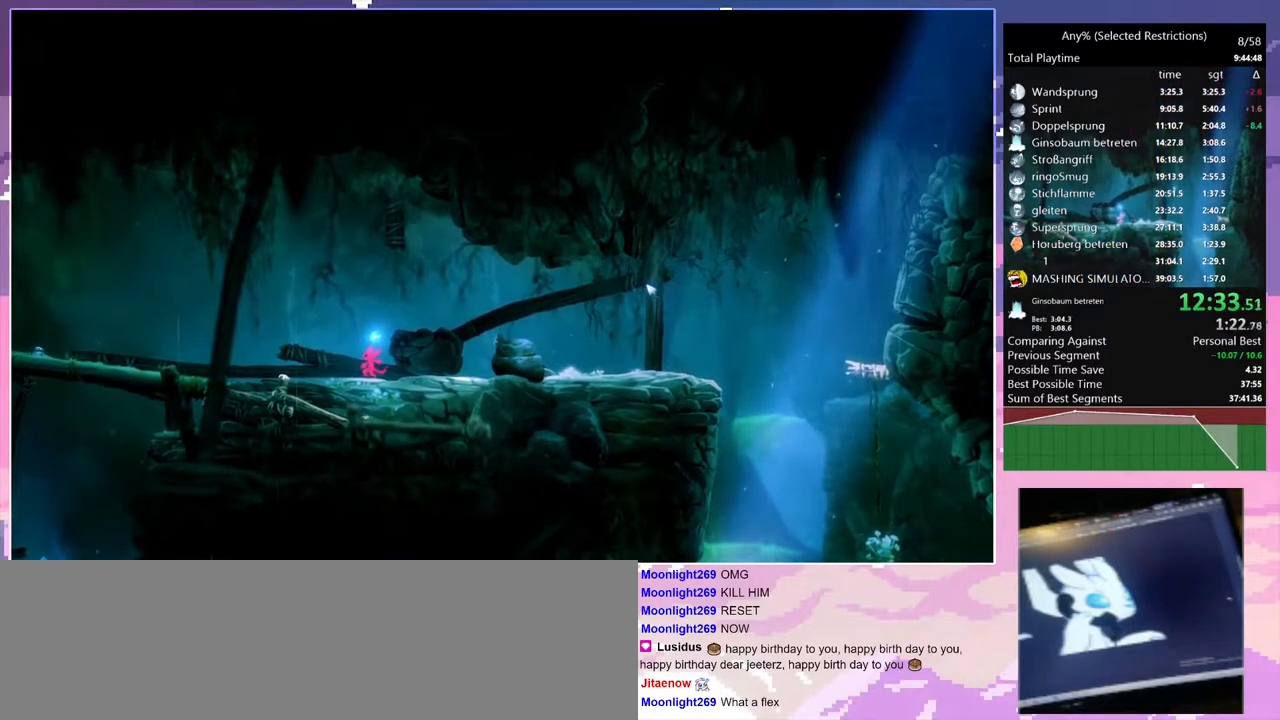
{"keys": ["q"], "events": []}
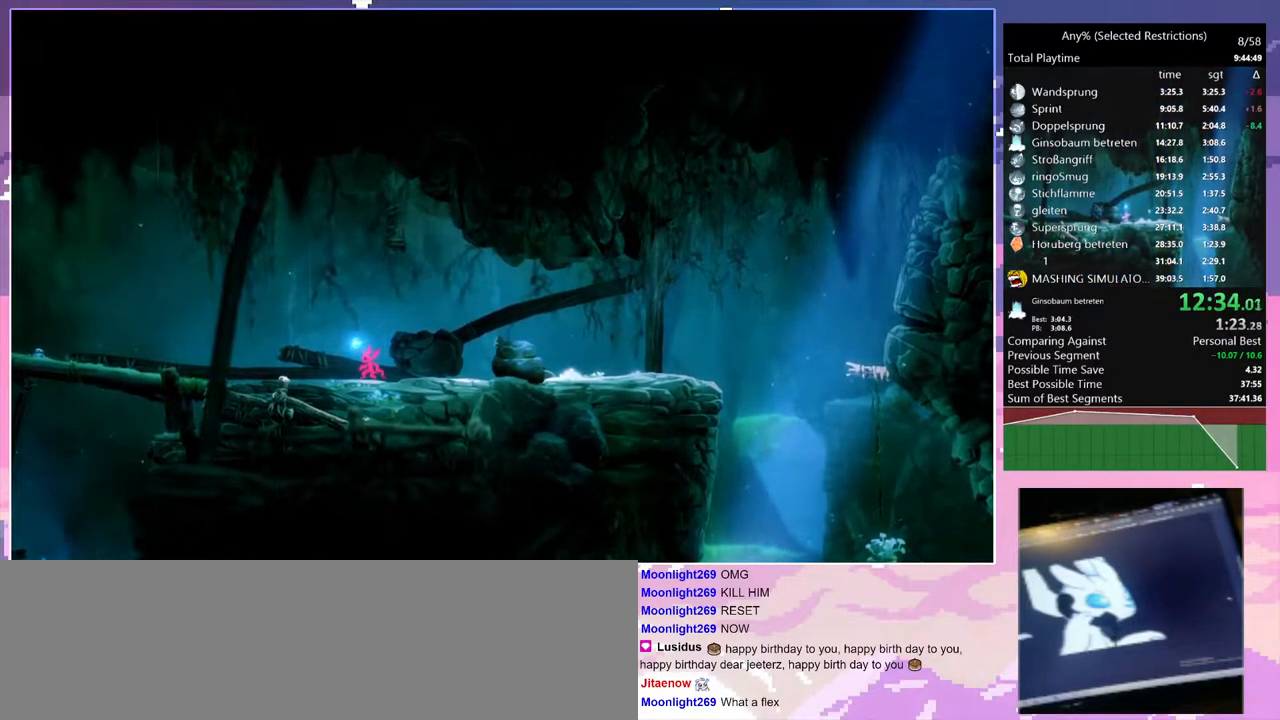
{"keys": ["q", "space"], "events": [[417, "space", "down"]]}
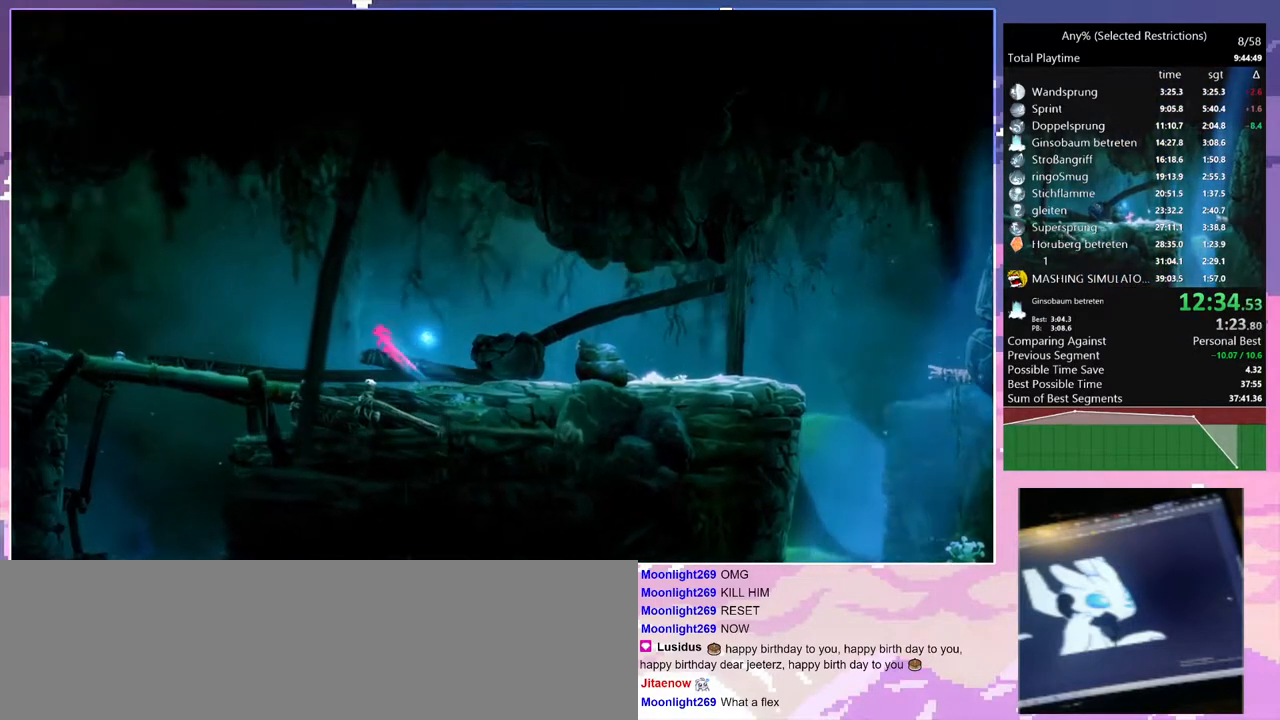
{"keys": ["q", "space"], "events": [[100, "space", "up"], [200, "space", "down"]]}
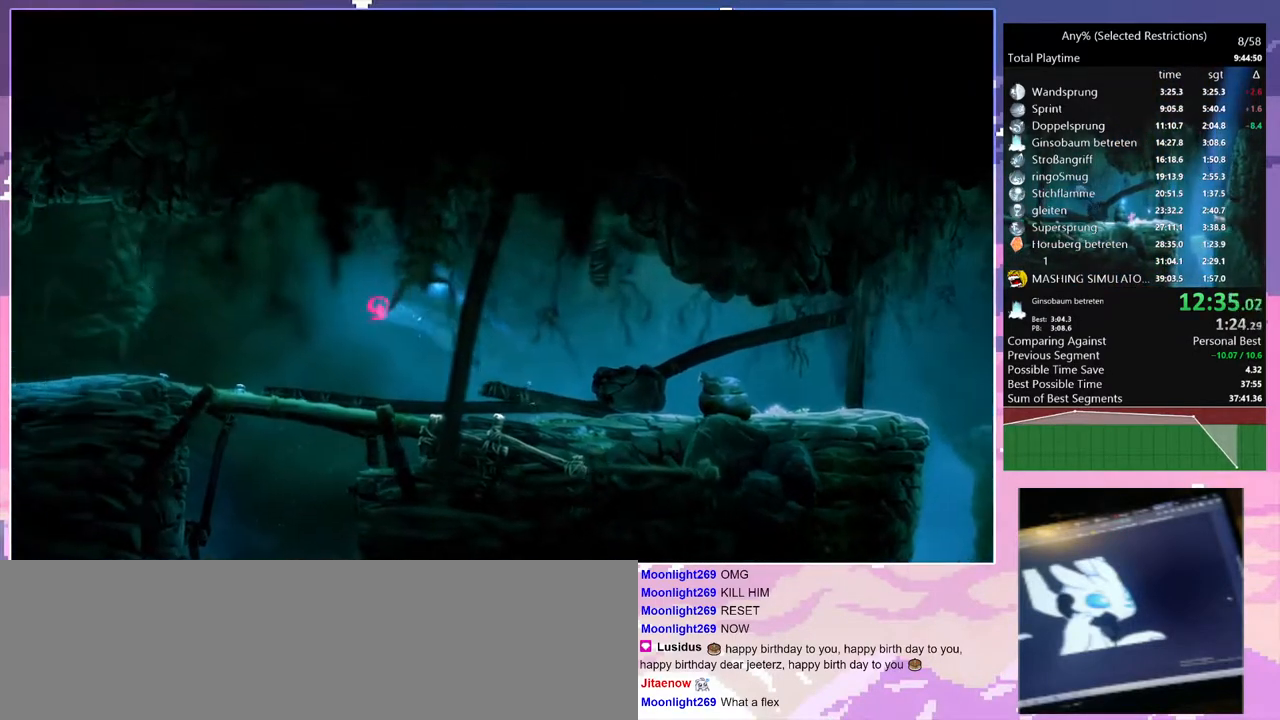
{"keys": ["q"], "events": [[33, "space", "up"]]}
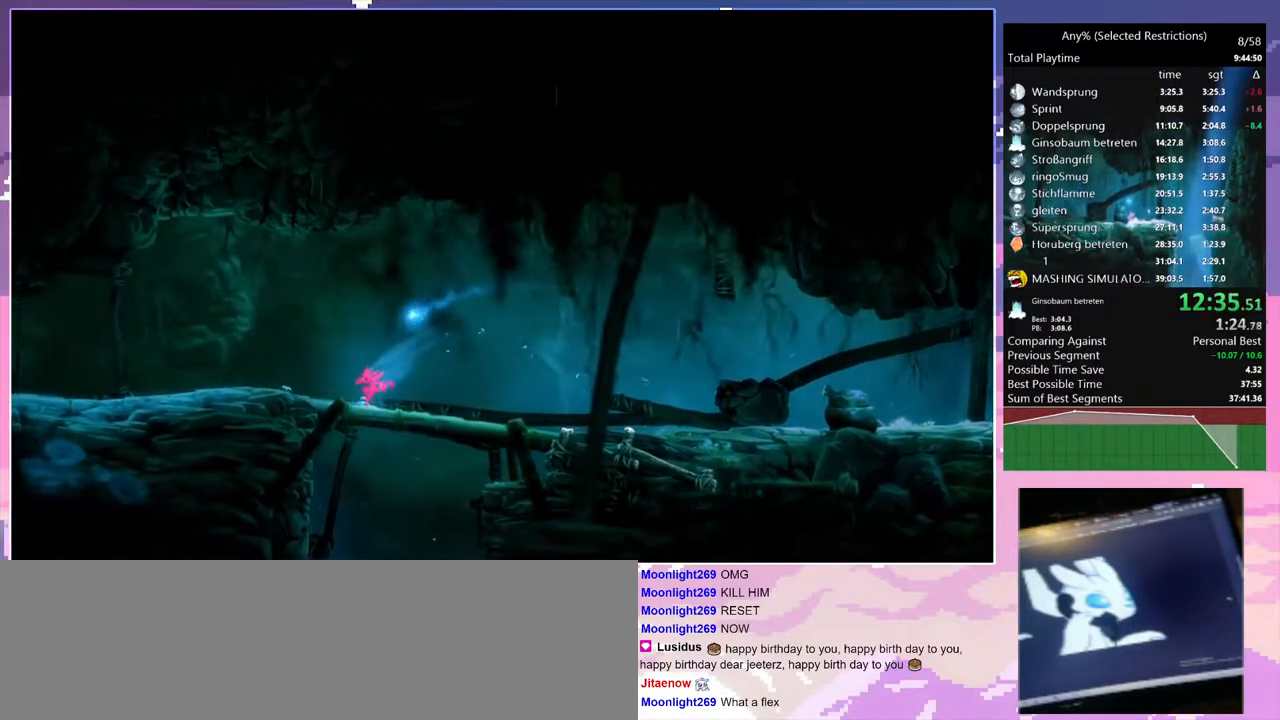
{"keys": ["q", "space"], "events": [[133, "space", "down"]]}
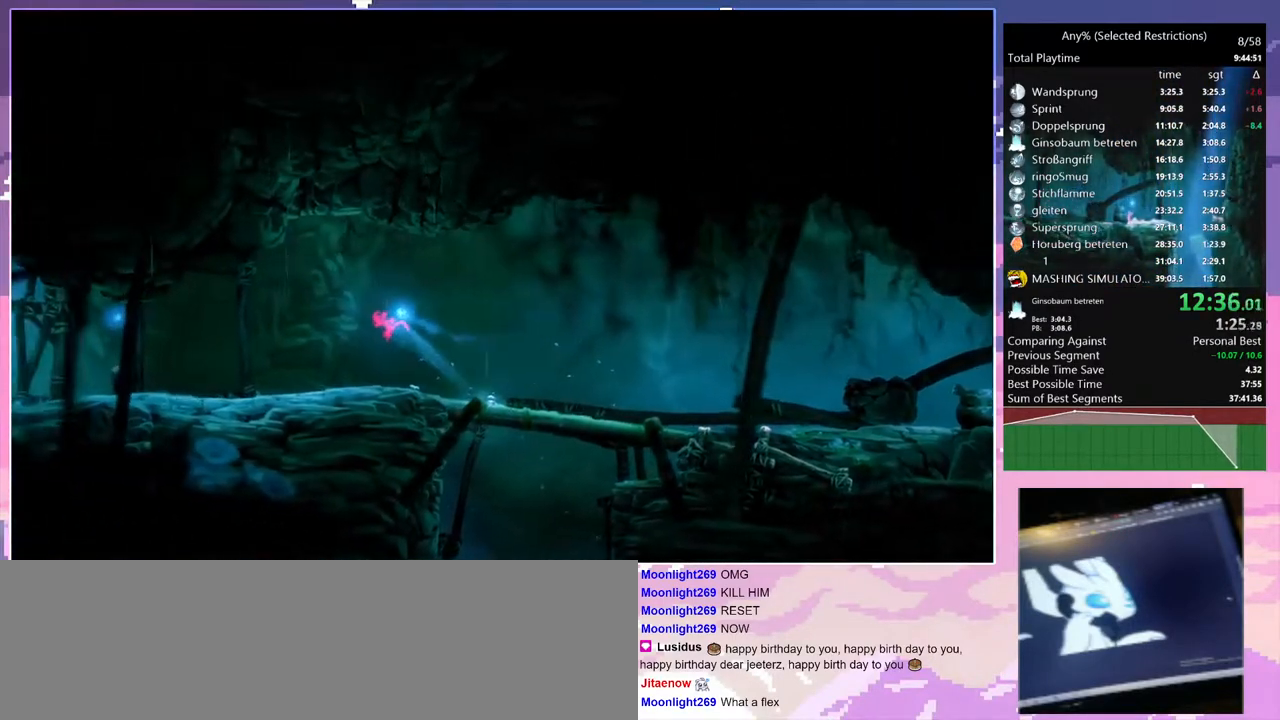
{"keys": ["q", "space"], "events": [[200, "space", "up"], [233, "space", "down"]]}
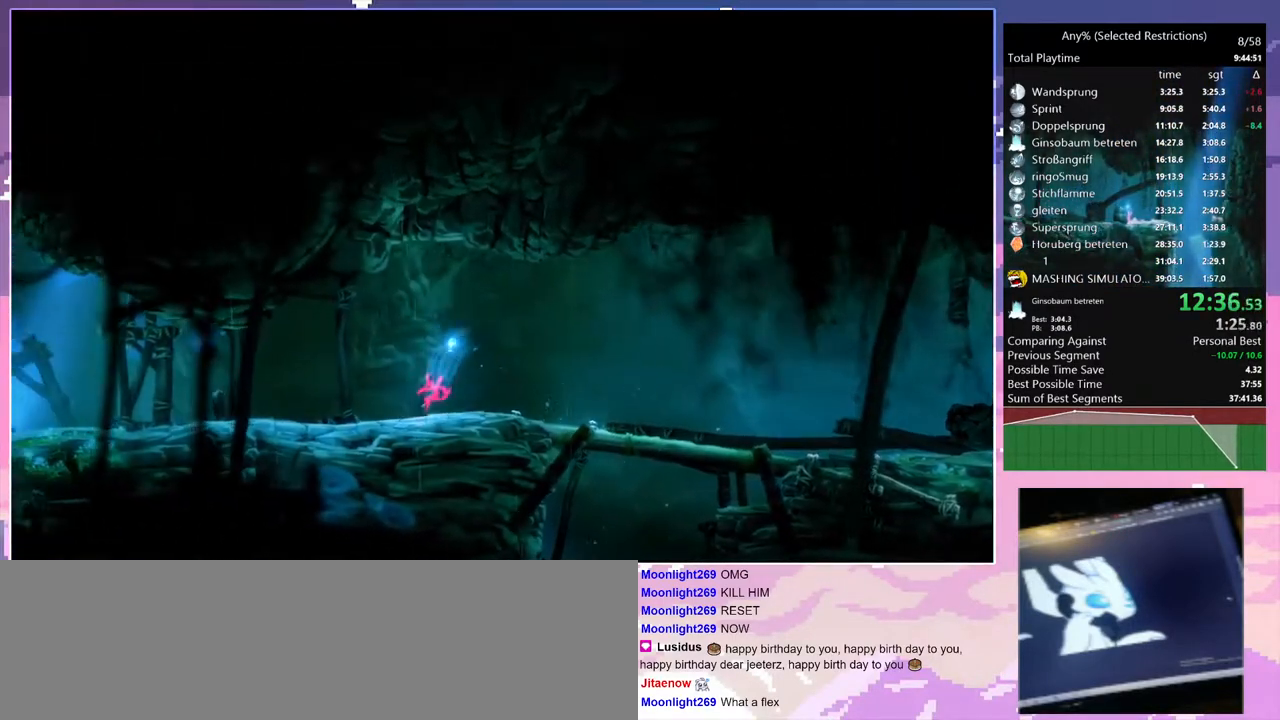
{"keys": ["q"], "events": [[117, "space", "up"]]}
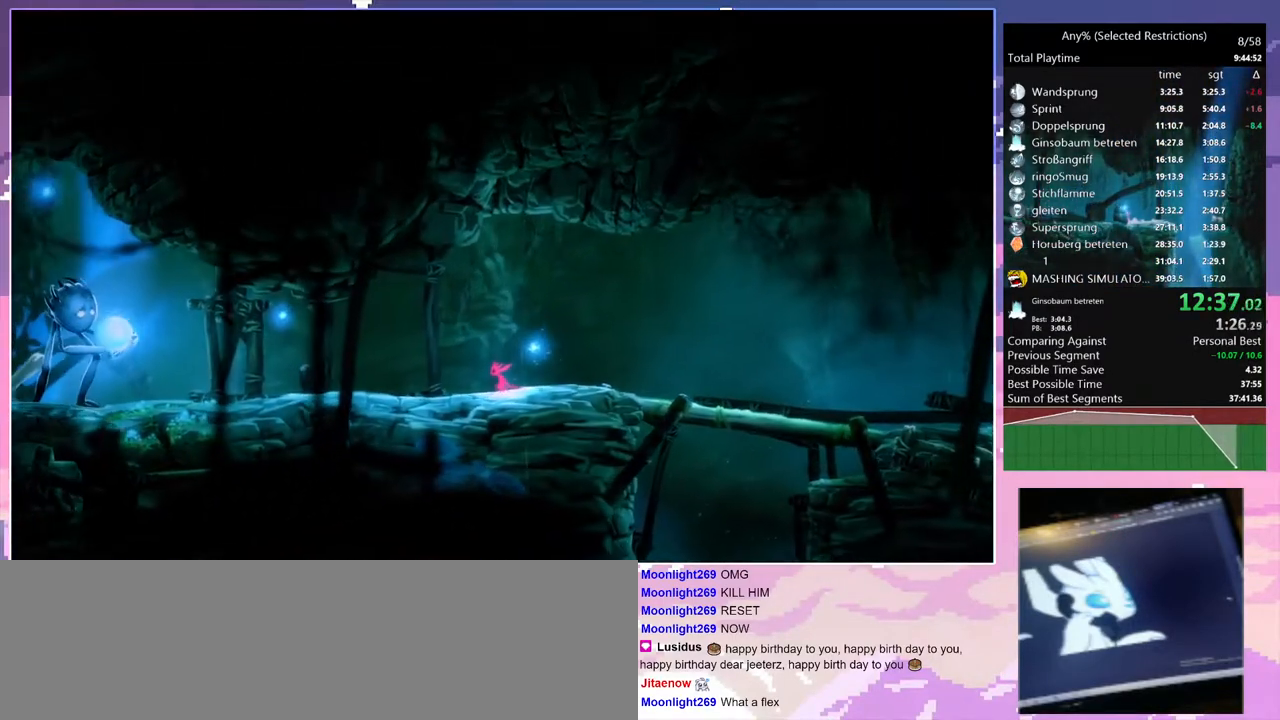
{"keys": ["q"], "events": []}
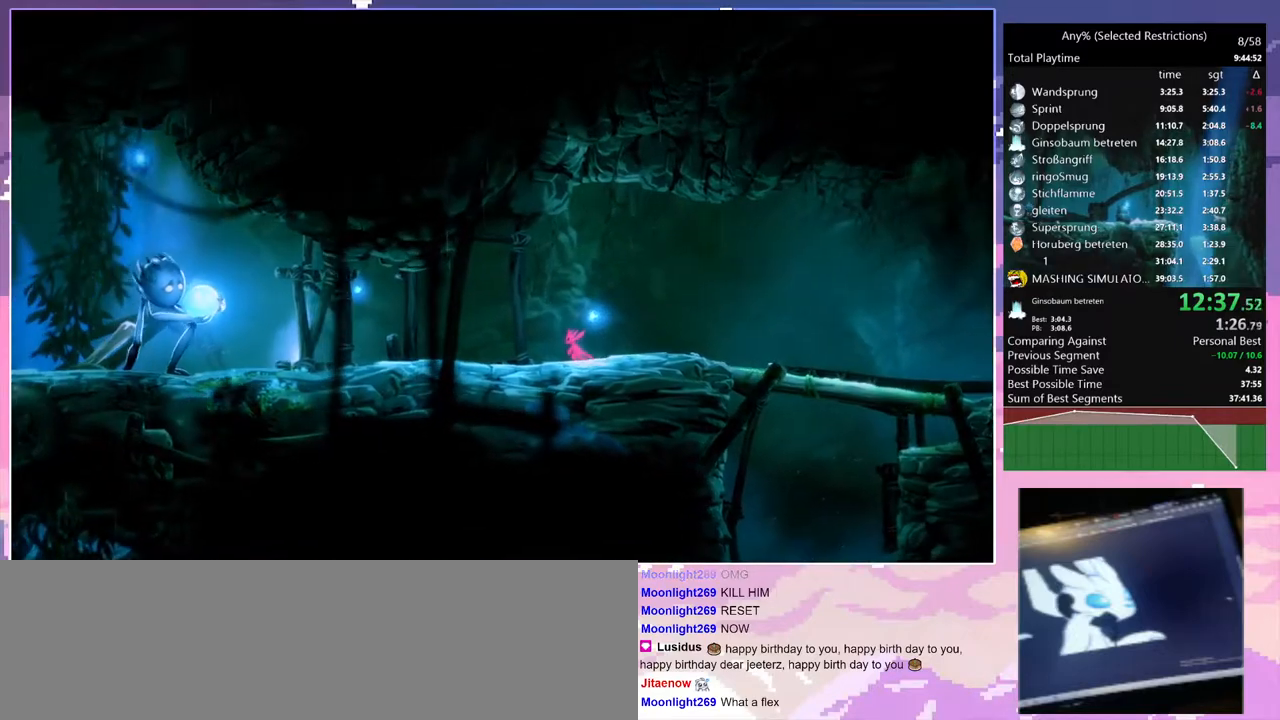
{"keys": ["q"], "events": []}